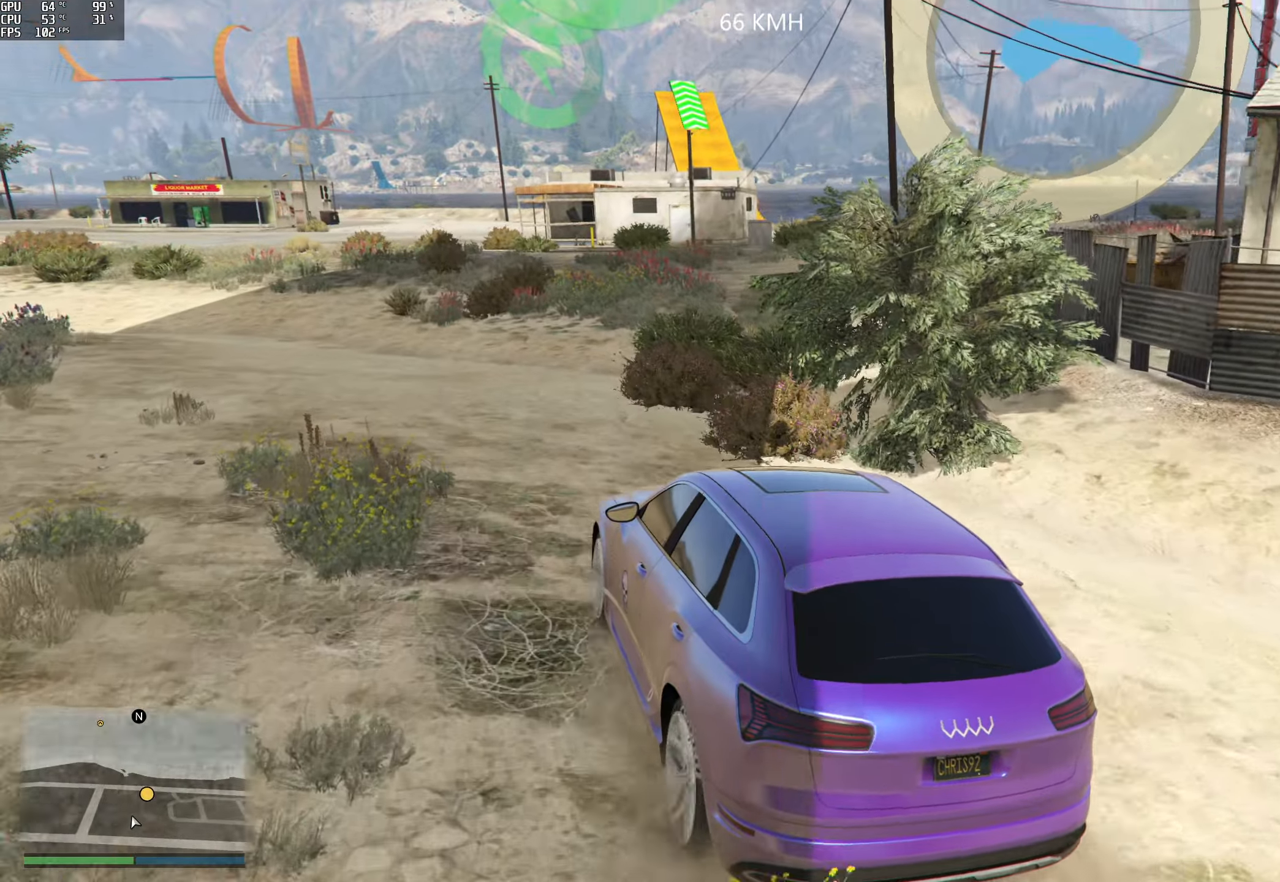
Gameplay with a controller (Xbox layout); each line is a JSON object with the inputs held at the frame after it. "events" lists button and stick changes between this image and that frame as [ms after this image, input, new state], when the widget could be followed in between.
{"buttons": [], "left_stick": "right", "right_stick": "right", "events": [[16, "R2", "up"], [150, "right_stick", "right"], [200, "left_stick", "right"]]}
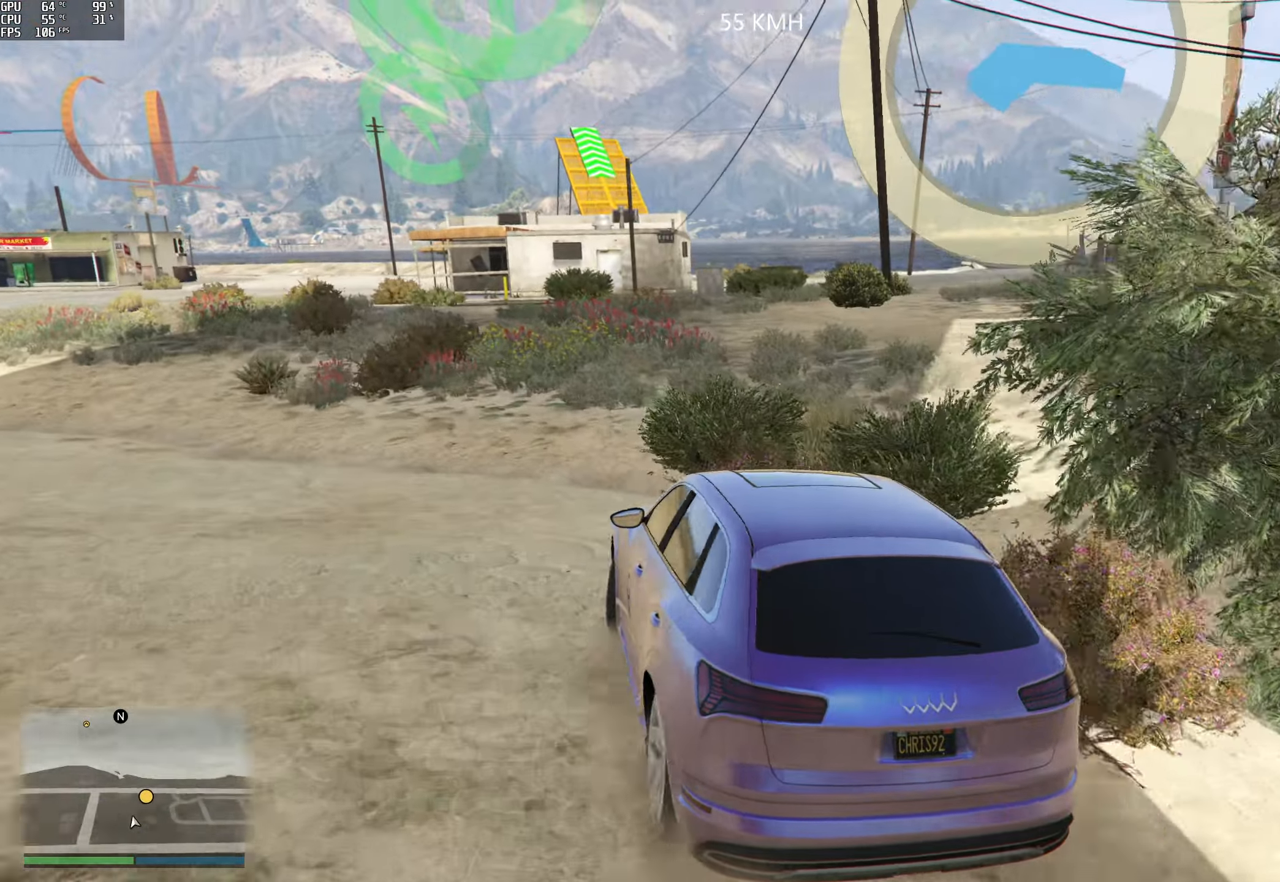
{"buttons": ["R2"], "left_stick": "right", "right_stick": "down-right", "events": [[16, "R2", "down"], [150, "left_stick", "center"], [266, "left_stick", "right"], [483, "right_stick", "down-right"]]}
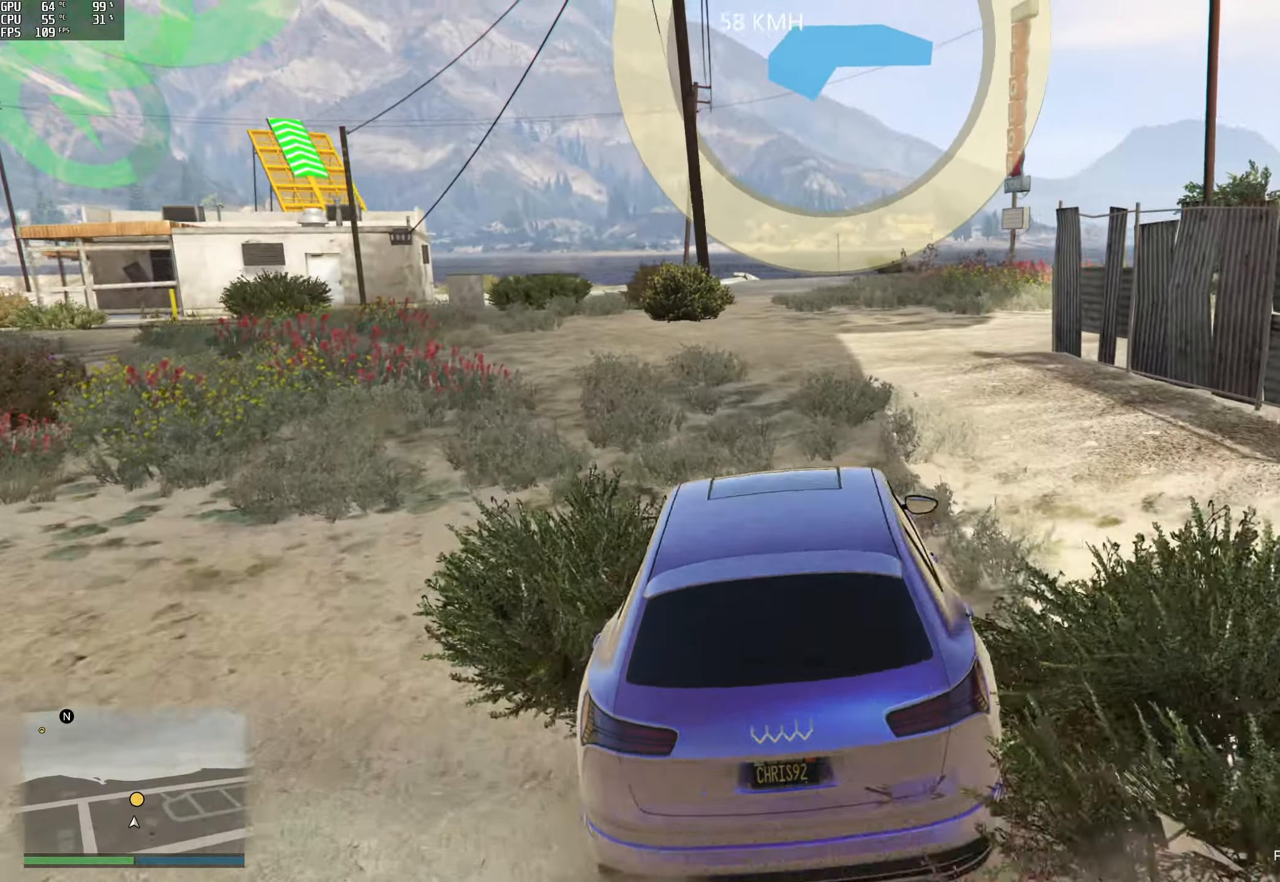
{"buttons": ["R2"], "left_stick": "left", "right_stick": "down-left", "events": [[33, "left_stick", "center"], [200, "right_stick", "center"], [400, "left_stick", "left"], [416, "right_stick", "down-left"]]}
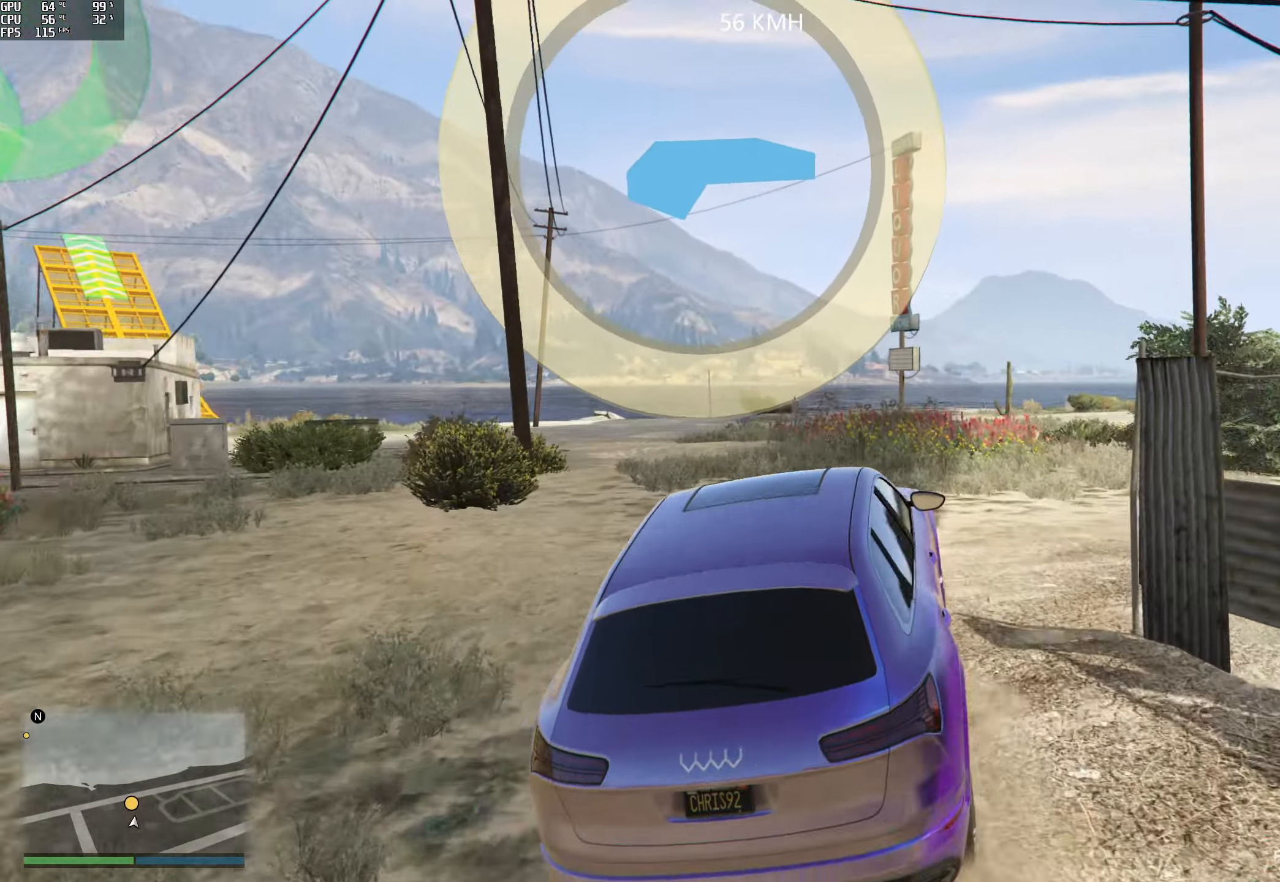
{"buttons": ["R2"], "left_stick": "left", "right_stick": "down-left", "events": [[100, "left_stick", "center"], [166, "left_stick", "left"]]}
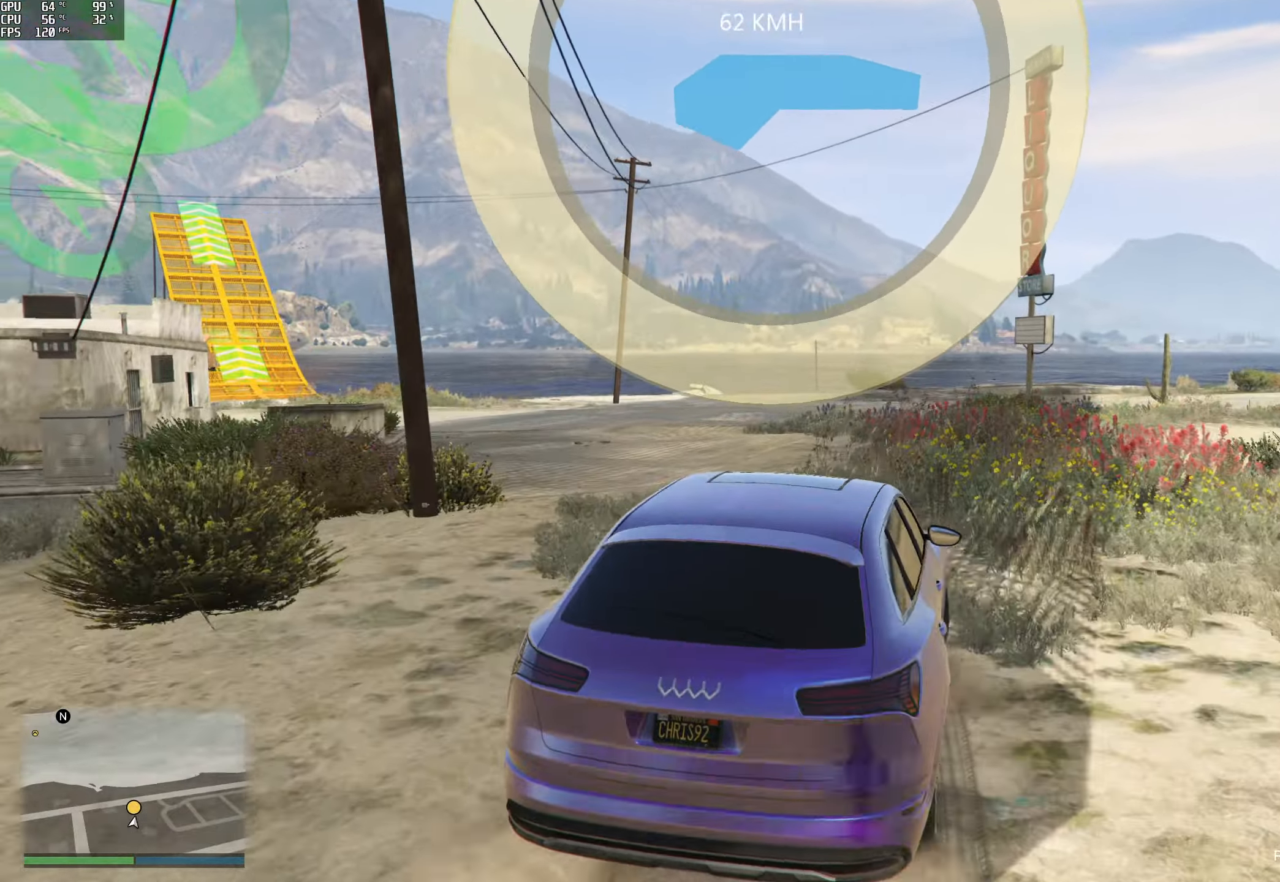
{"buttons": ["R2"], "left_stick": "center", "right_stick": "left", "events": [[16, "R2", "up"], [150, "R2", "down"], [183, "left_stick", "center"], [316, "left_stick", "left"], [366, "right_stick", "left"], [400, "left_stick", "center"]]}
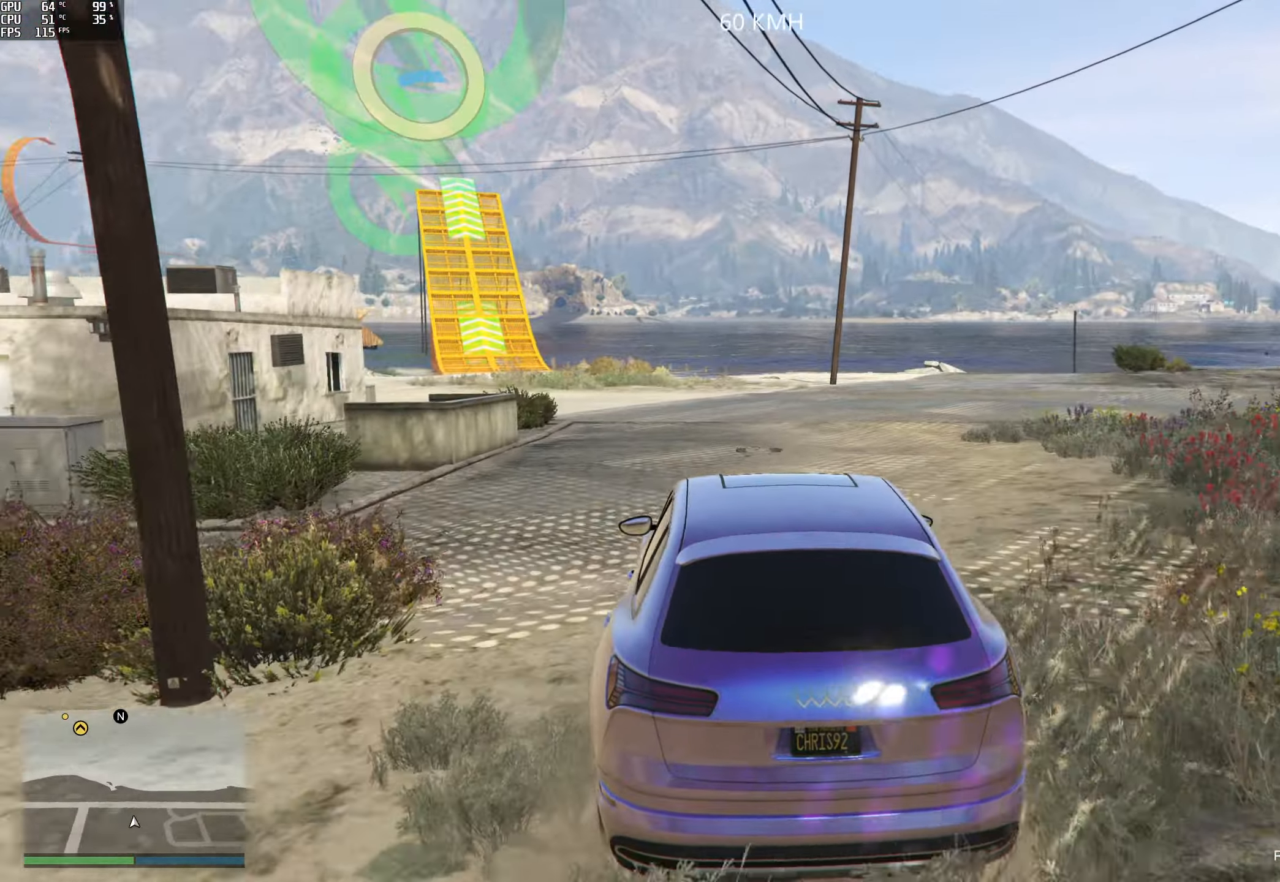
{"buttons": ["R2"], "left_stick": "center", "right_stick": "left", "events": [[250, "left_stick", "left"], [400, "left_stick", "center"]]}
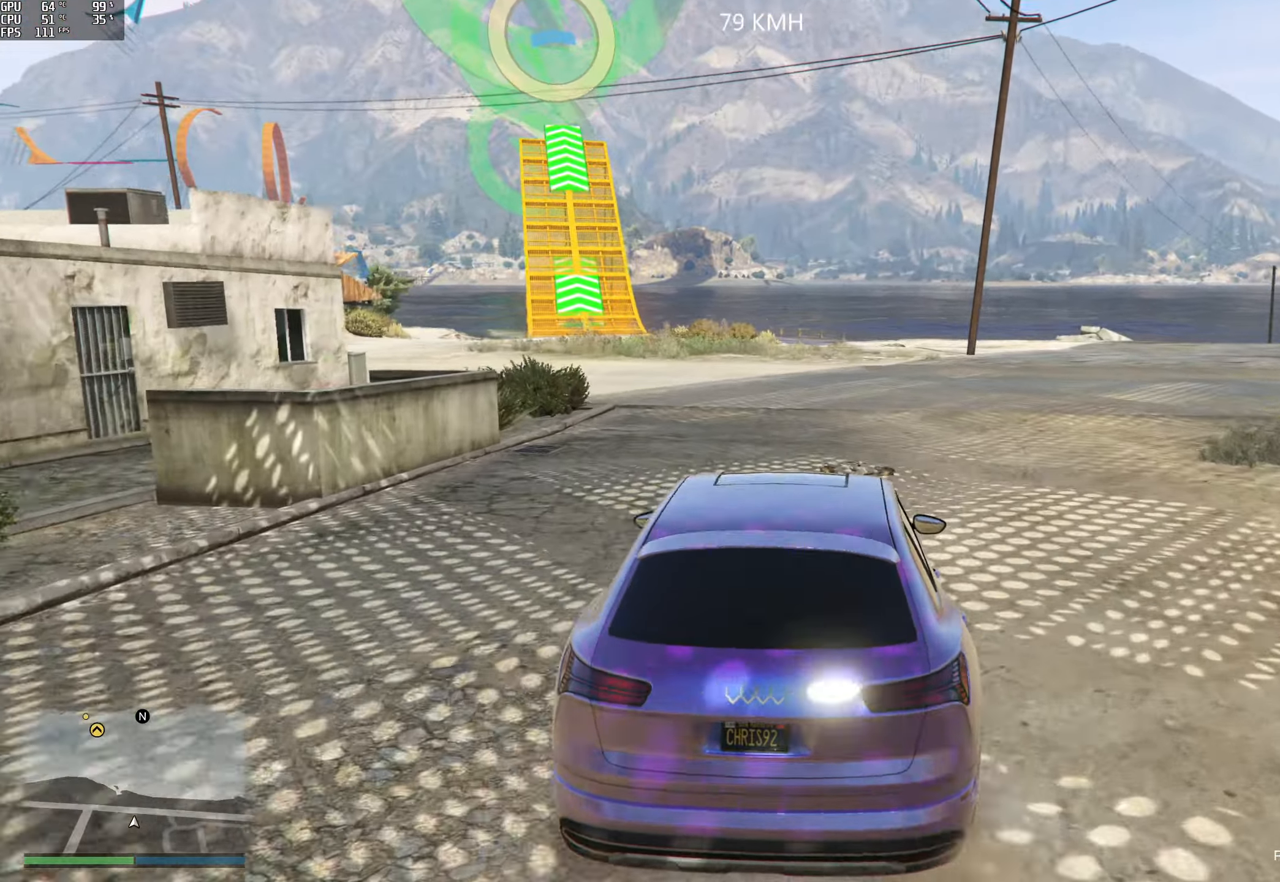
{"buttons": ["R2"], "left_stick": "center", "right_stick": "center", "events": [[33, "left_stick", "left"], [216, "left_stick", "center"], [300, "left_stick", "left"], [300, "right_stick", "center"], [483, "left_stick", "center"]]}
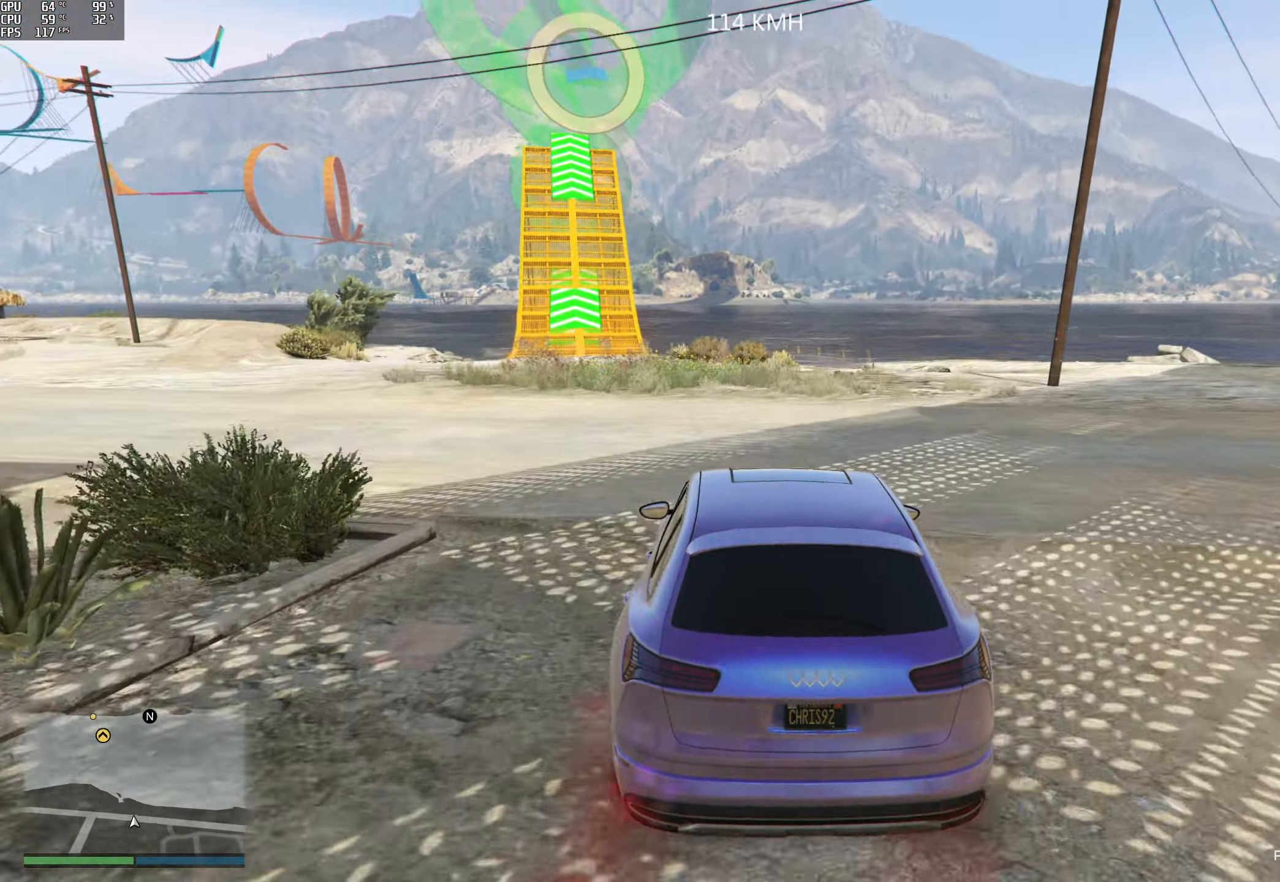
{"buttons": ["R2"], "left_stick": "center", "right_stick": "center", "events": [[16, "left_stick", "left"], [150, "left_stick", "center"], [150, "right_stick", "down-left"], [333, "left_stick", "left"], [333, "right_stick", "center"], [450, "left_stick", "center"]]}
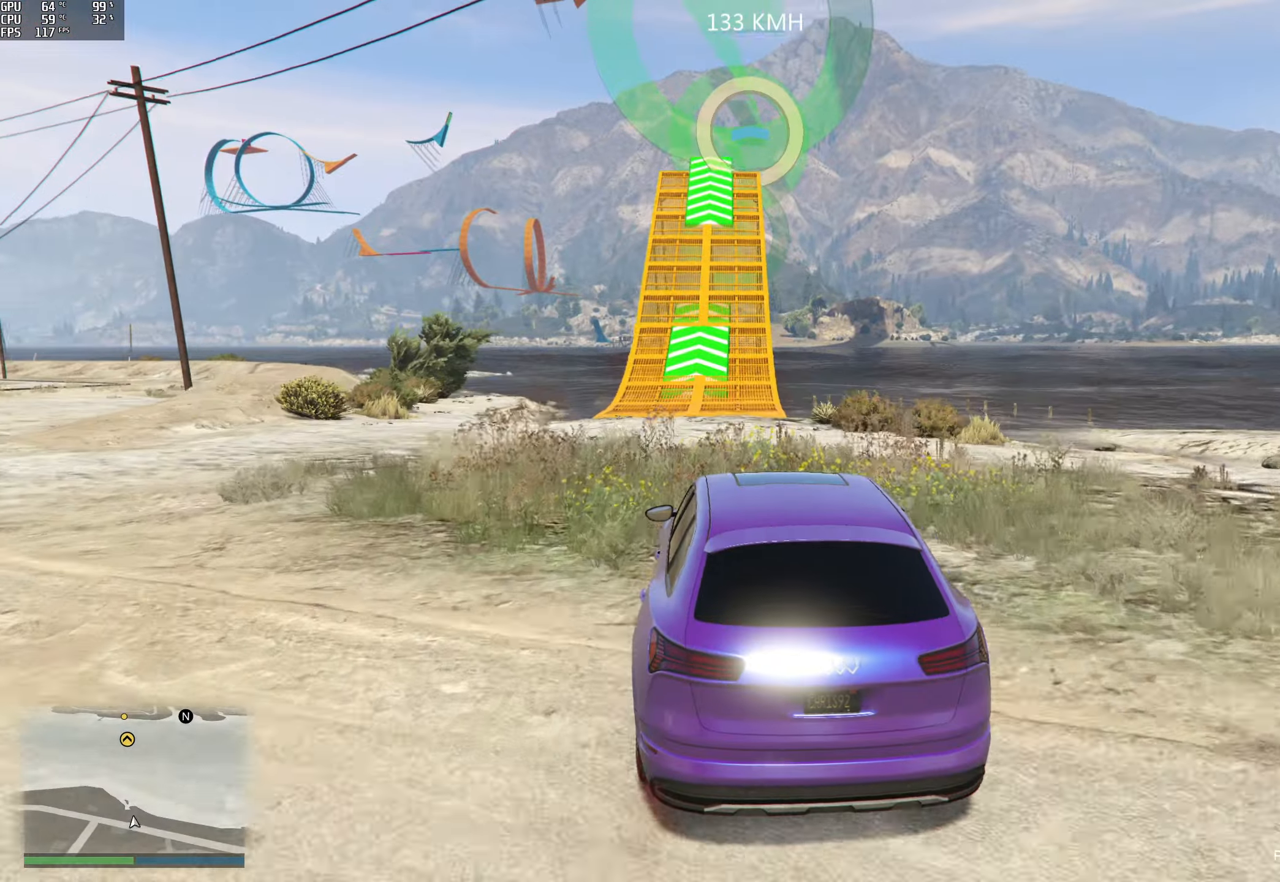
{"buttons": ["R2"], "left_stick": "center", "right_stick": "center", "events": [[433, "left_stick", "right"], [500, "left_stick", "center"]]}
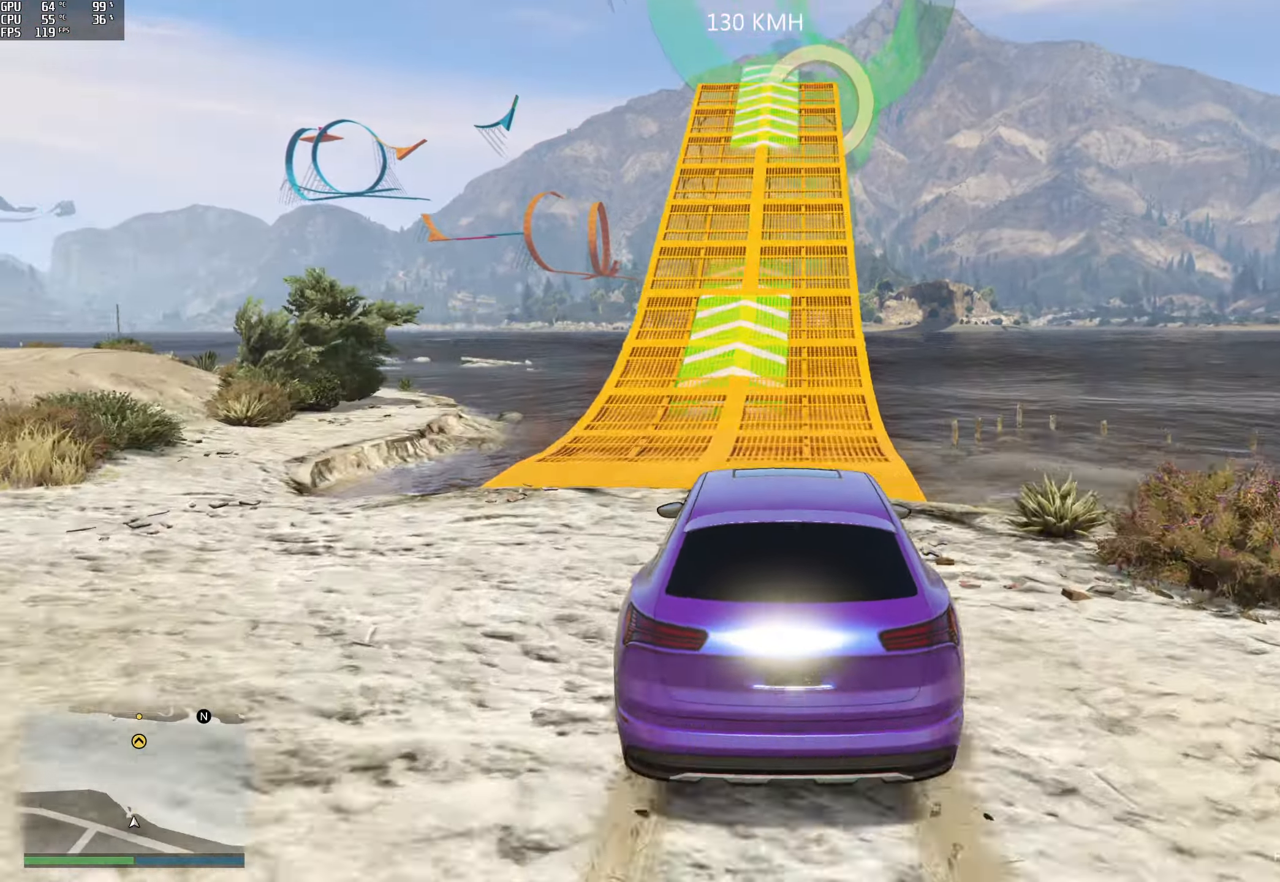
{"buttons": ["R2"], "left_stick": "center", "right_stick": "center", "events": [[433, "left_stick", "right"], [500, "left_stick", "center"]]}
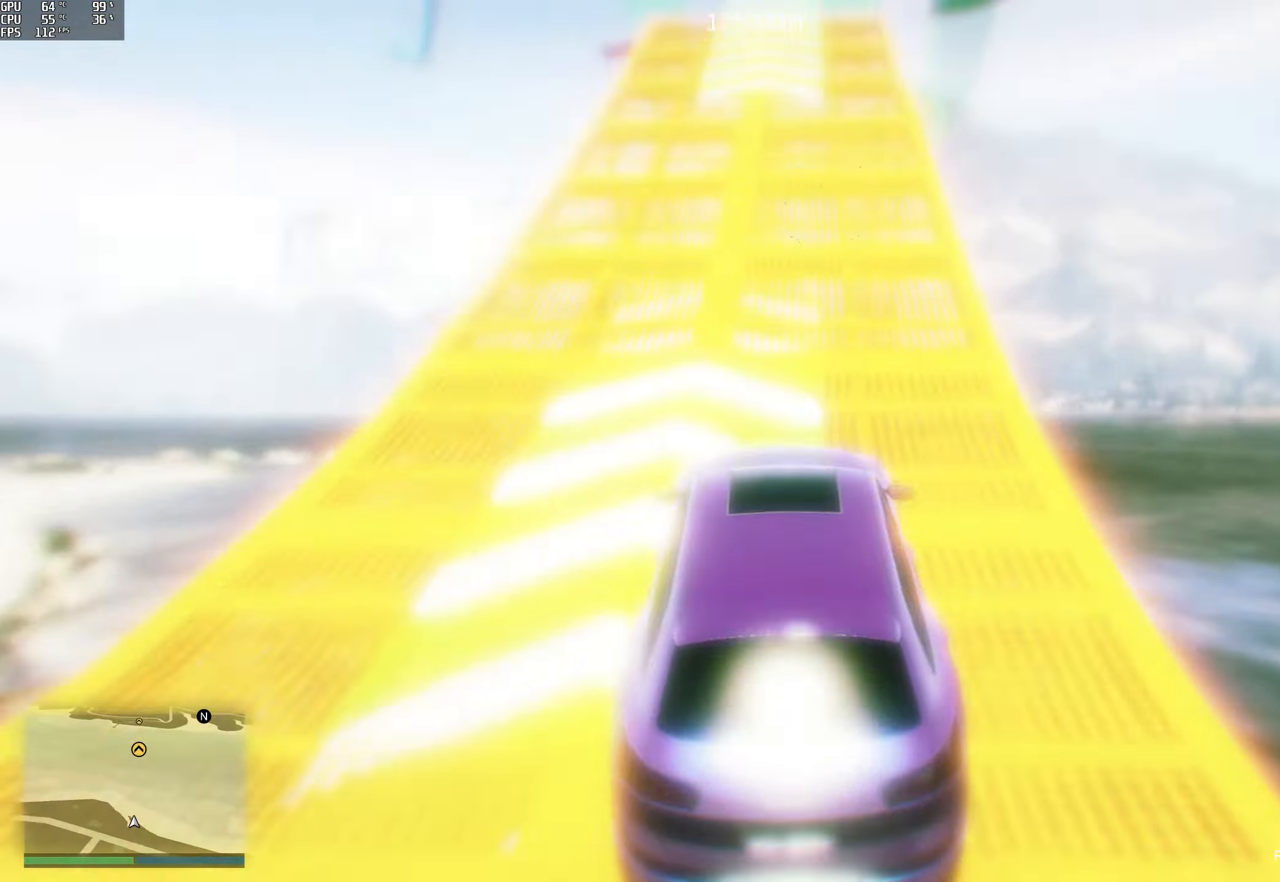
{"buttons": ["R2"], "left_stick": "center", "right_stick": "center", "events": [[383, "left_stick", "right"], [467, "left_stick", "center"]]}
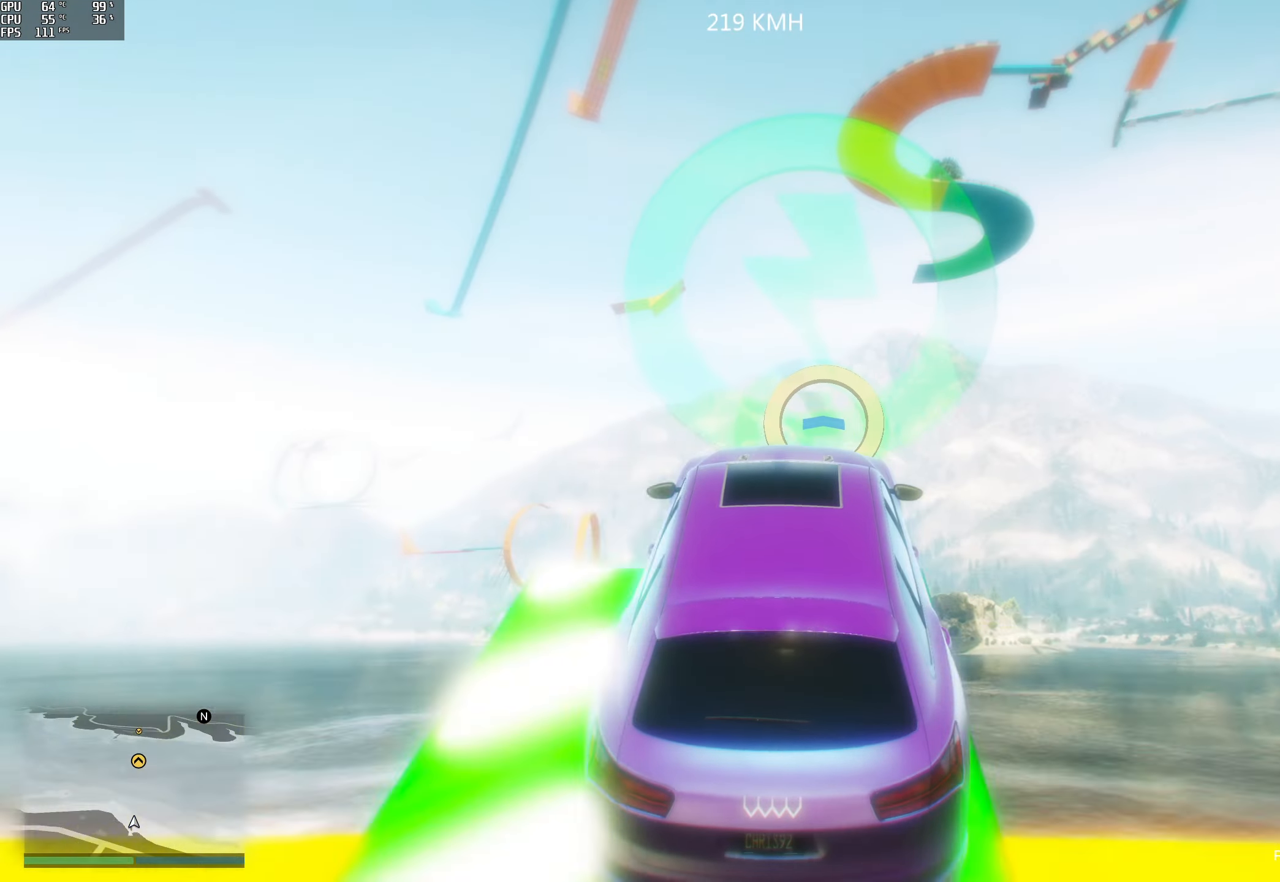
{"buttons": ["R2"], "left_stick": "down", "right_stick": "center", "events": [[467, "left_stick", "down"]]}
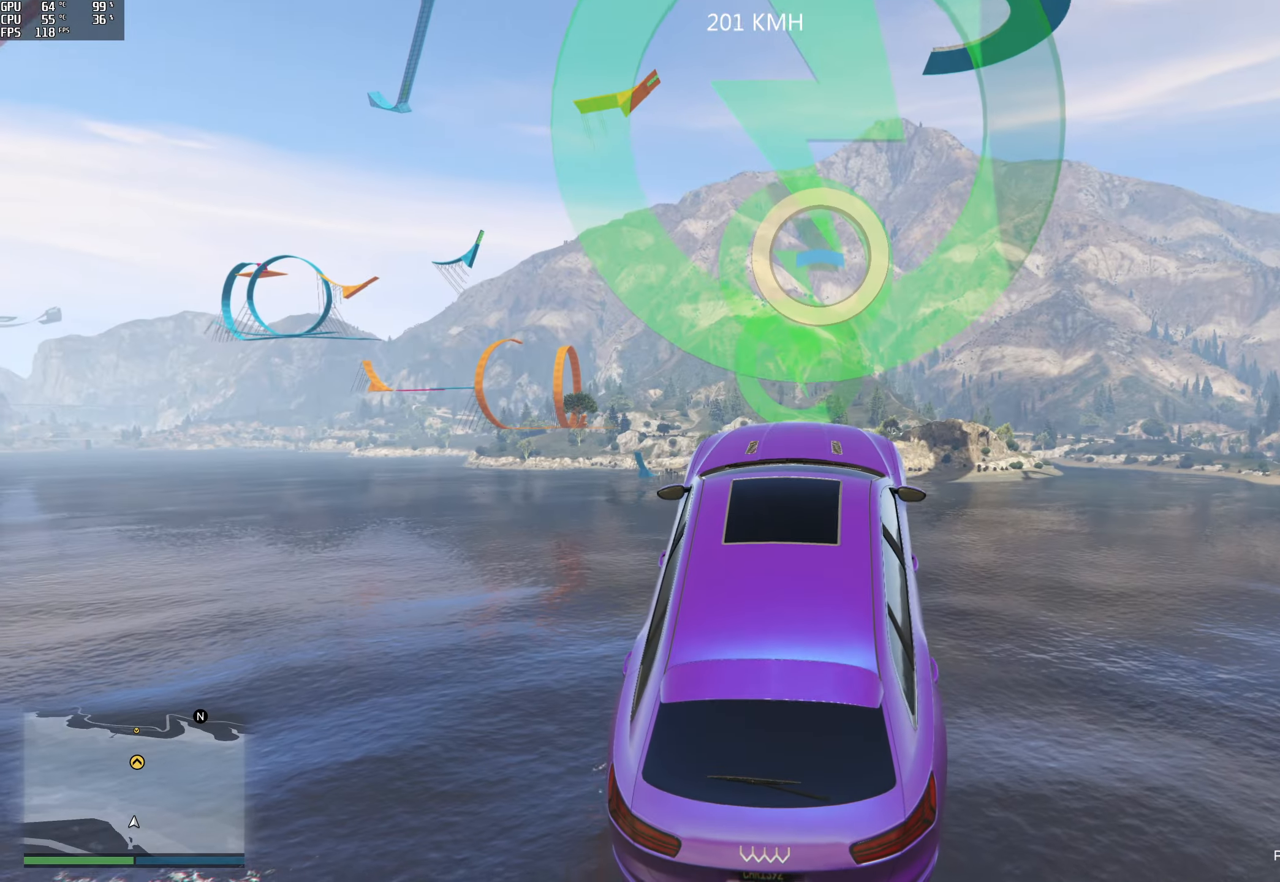
{"buttons": ["R2"], "left_stick": "down", "right_stick": "center", "events": [[100, "left_stick", "center"], [300, "R1", "down"], [300, "left_stick", "down"], [450, "R1", "up"]]}
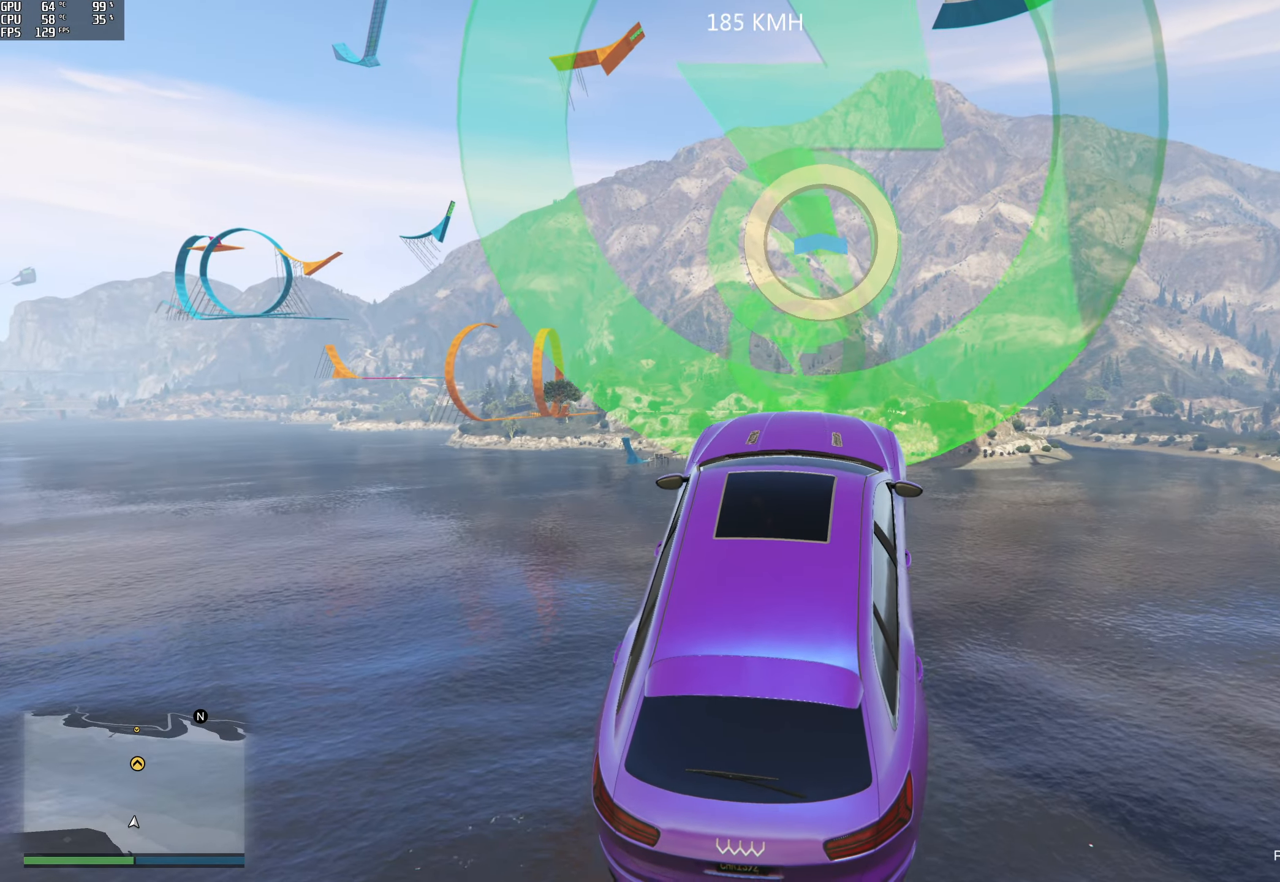
{"buttons": ["R2"], "left_stick": "center", "right_stick": "center", "events": [[17, "left_stick", "center"], [167, "left_stick", "down-left"], [217, "R1", "down"], [350, "R1", "up"], [350, "left_stick", "center"]]}
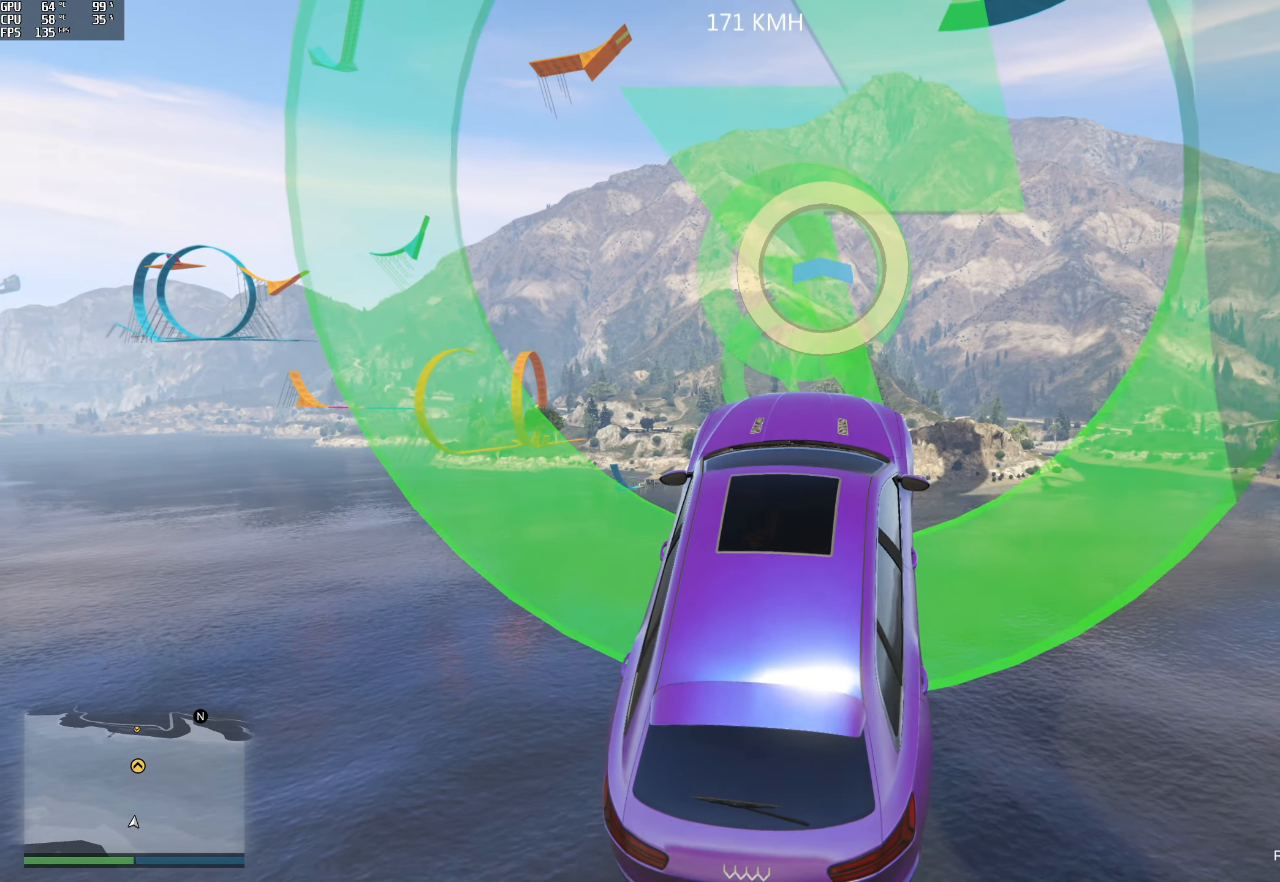
{"buttons": ["R2"], "left_stick": "up-left", "right_stick": "center", "events": [[200, "left_stick", "left"], [350, "R1", "down"], [350, "left_stick", "up-left"], [467, "R1", "up"]]}
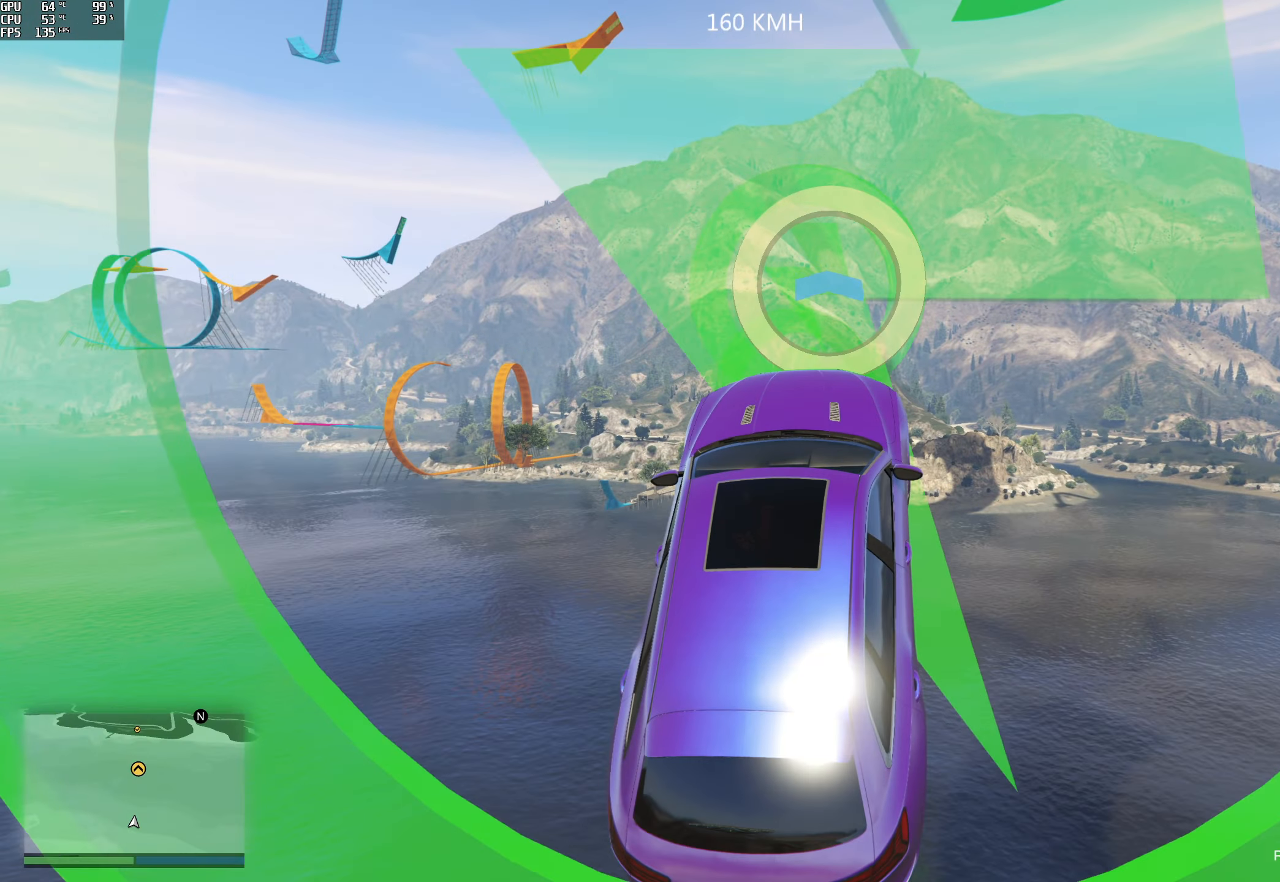
{"buttons": ["R2"], "left_stick": "up", "right_stick": "center", "events": [[33, "left_stick", "center"], [183, "left_stick", "left"], [283, "left_stick", "center"], [333, "left_stick", "up"]]}
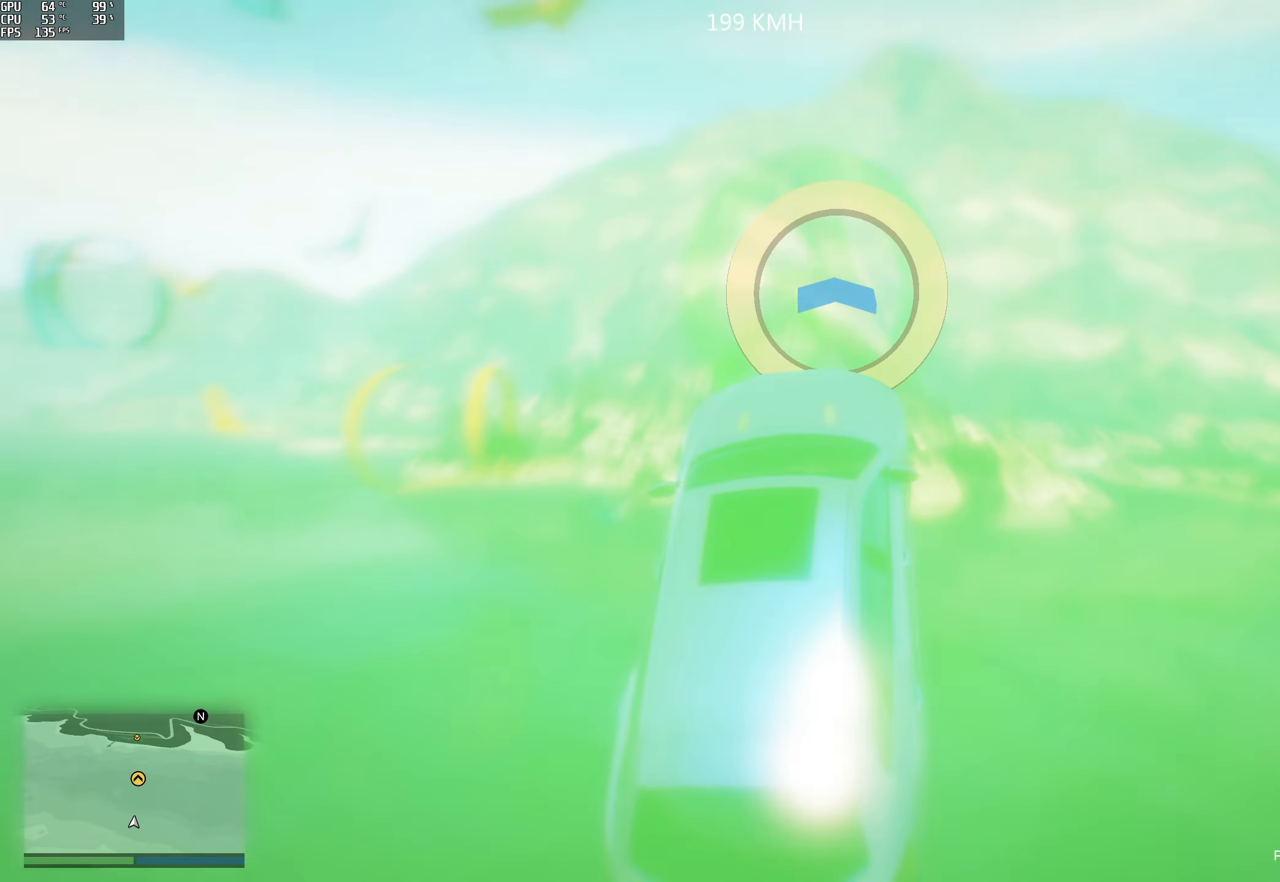
{"buttons": ["R1", "R2"], "left_stick": "up", "right_stick": "center", "events": [[17, "left_stick", "center"], [183, "left_stick", "left"], [267, "left_stick", "up"], [433, "R1", "down"]]}
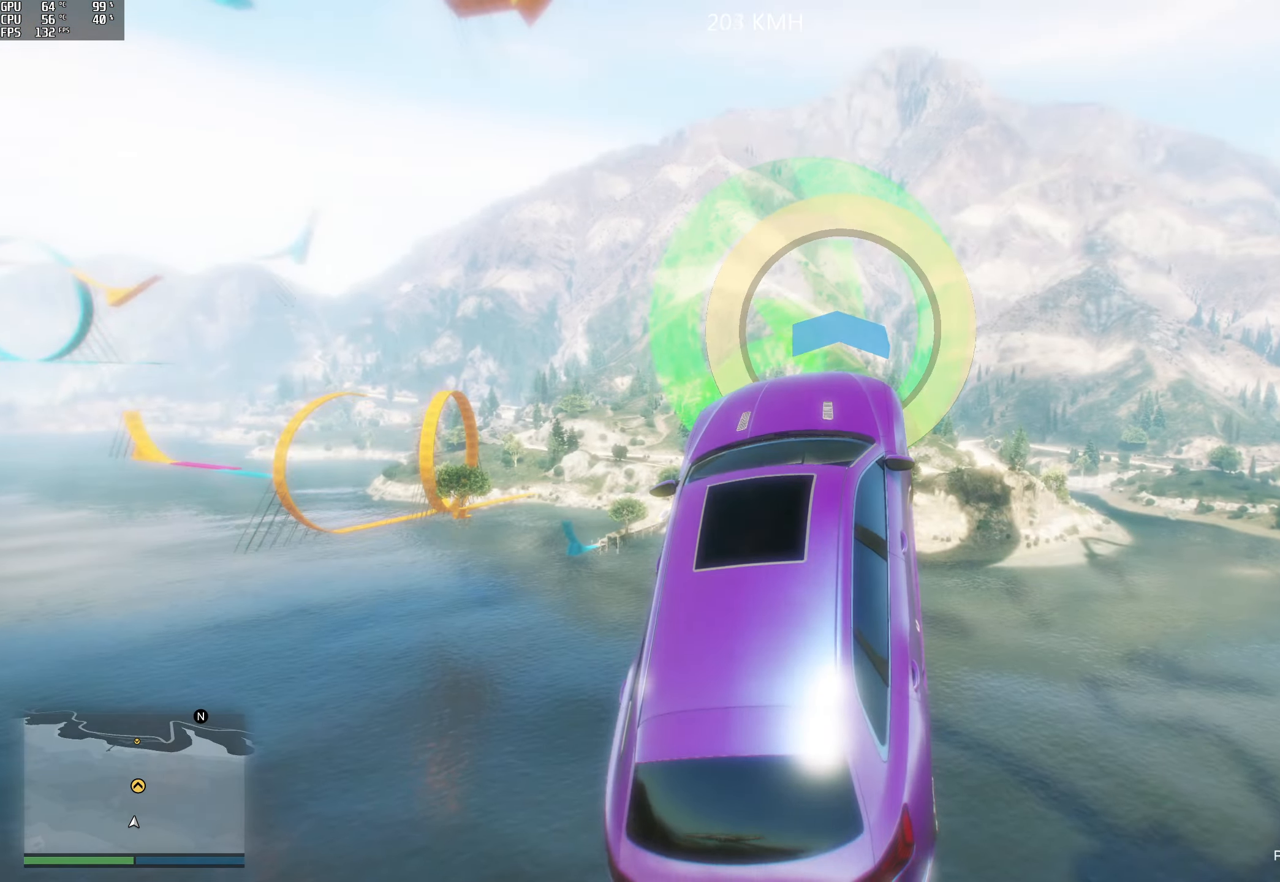
{"buttons": ["R2"], "left_stick": "down", "right_stick": "center", "events": [[117, "R1", "up"], [117, "left_stick", "left"], [167, "left_stick", "down-left"], [317, "left_stick", "down"]]}
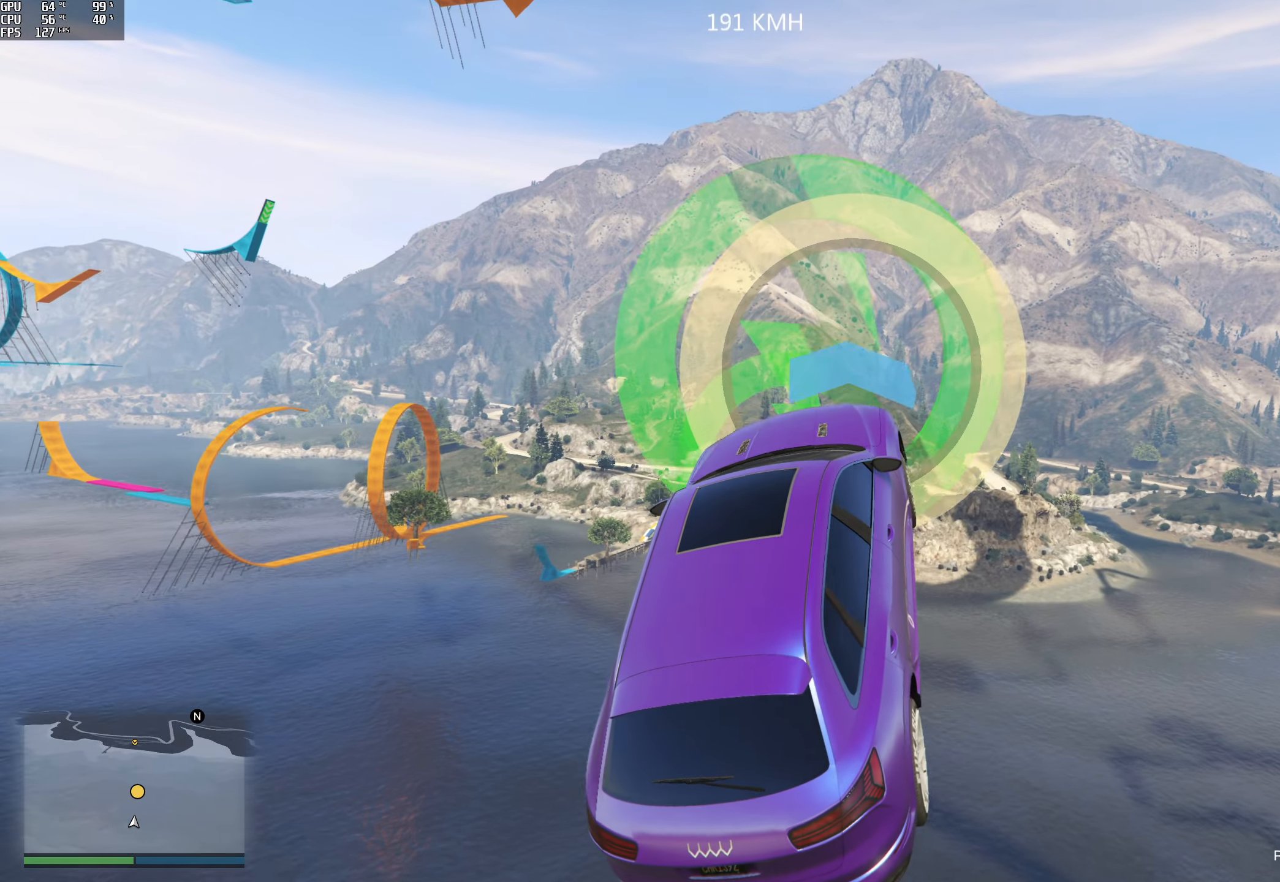
{"buttons": ["R2"], "left_stick": "up-right", "right_stick": "center", "events": [[33, "left_stick", "down-right"], [283, "left_stick", "right"], [433, "left_stick", "center"], [500, "left_stick", "up-right"]]}
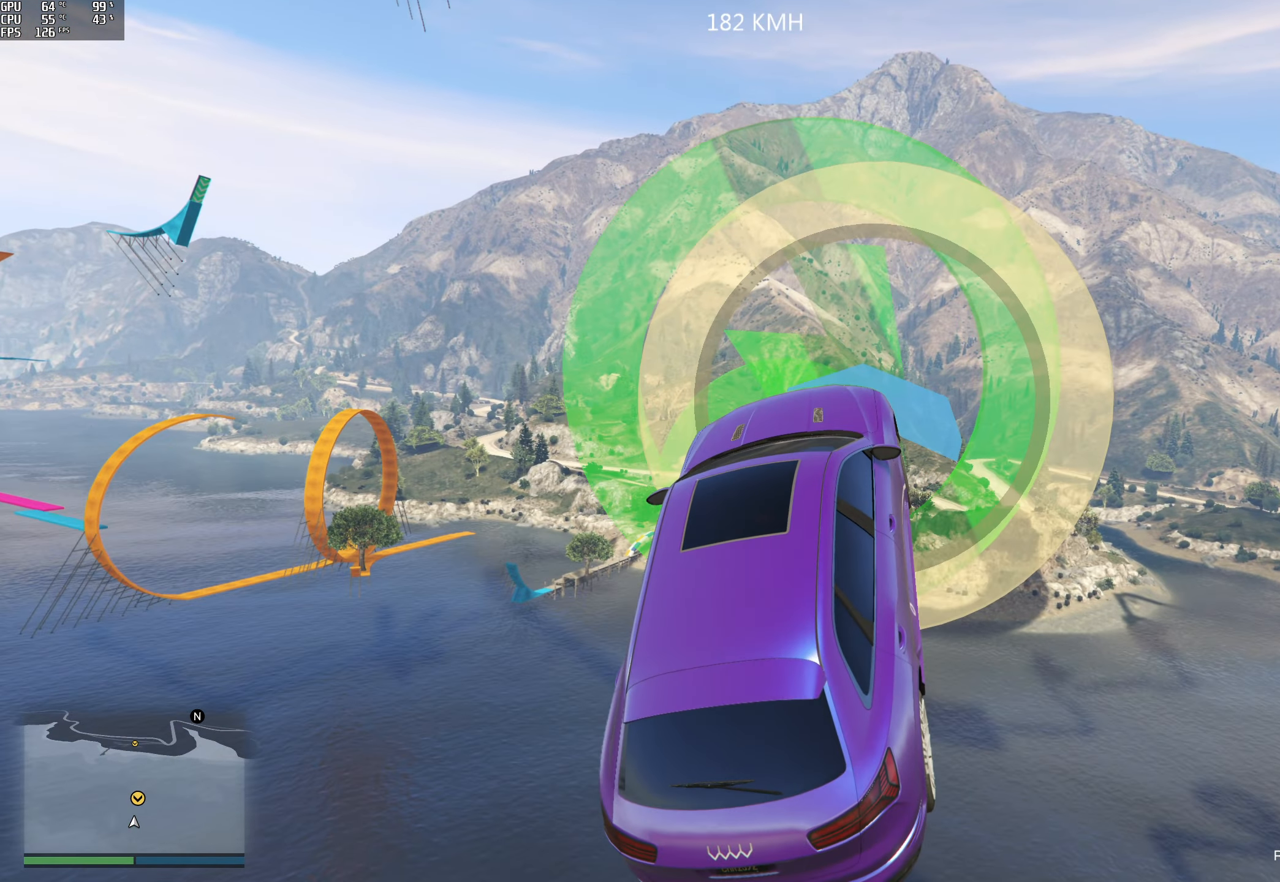
{"buttons": ["R1", "R2"], "left_stick": "right", "right_stick": "center", "events": [[183, "left_stick", "center"], [367, "R1", "down"], [400, "left_stick", "right"]]}
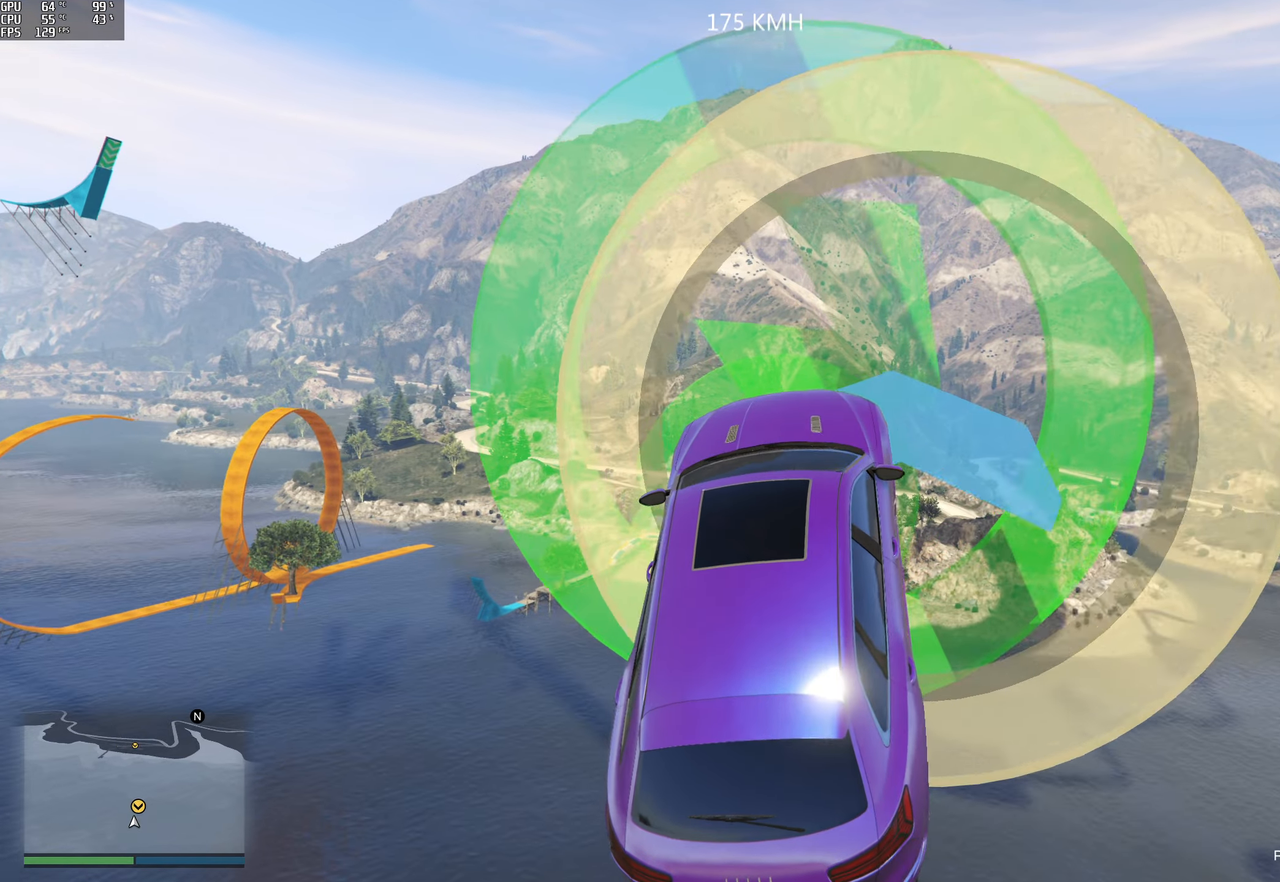
{"buttons": ["R2"], "left_stick": "down-left", "right_stick": "center", "events": [[100, "R1", "up"], [117, "left_stick", "left"], [267, "left_stick", "center"], [367, "left_stick", "down-left"]]}
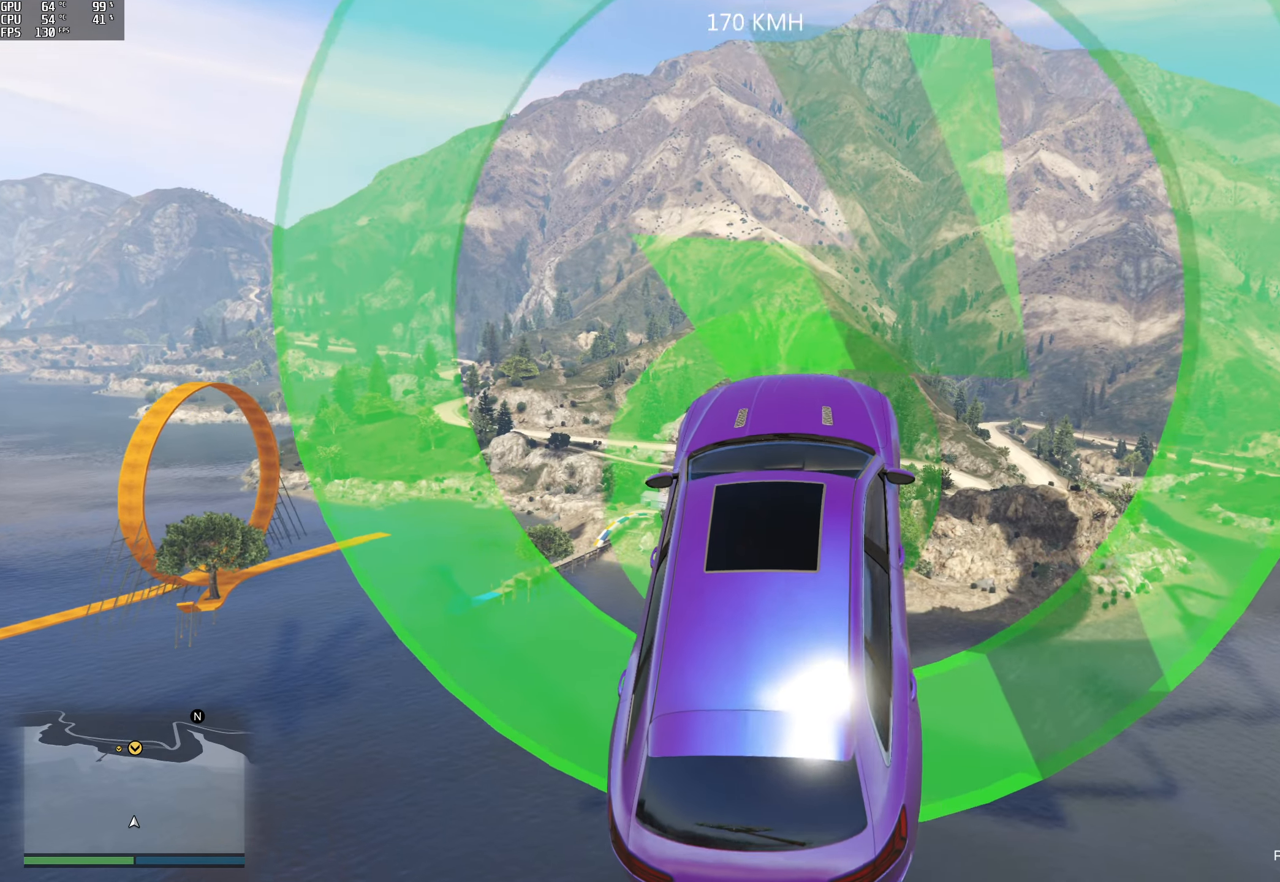
{"buttons": ["R2"], "left_stick": "center", "right_stick": "center", "events": [[17, "left_stick", "down"], [200, "left_stick", "center"], [300, "left_stick", "left"], [417, "left_stick", "center"]]}
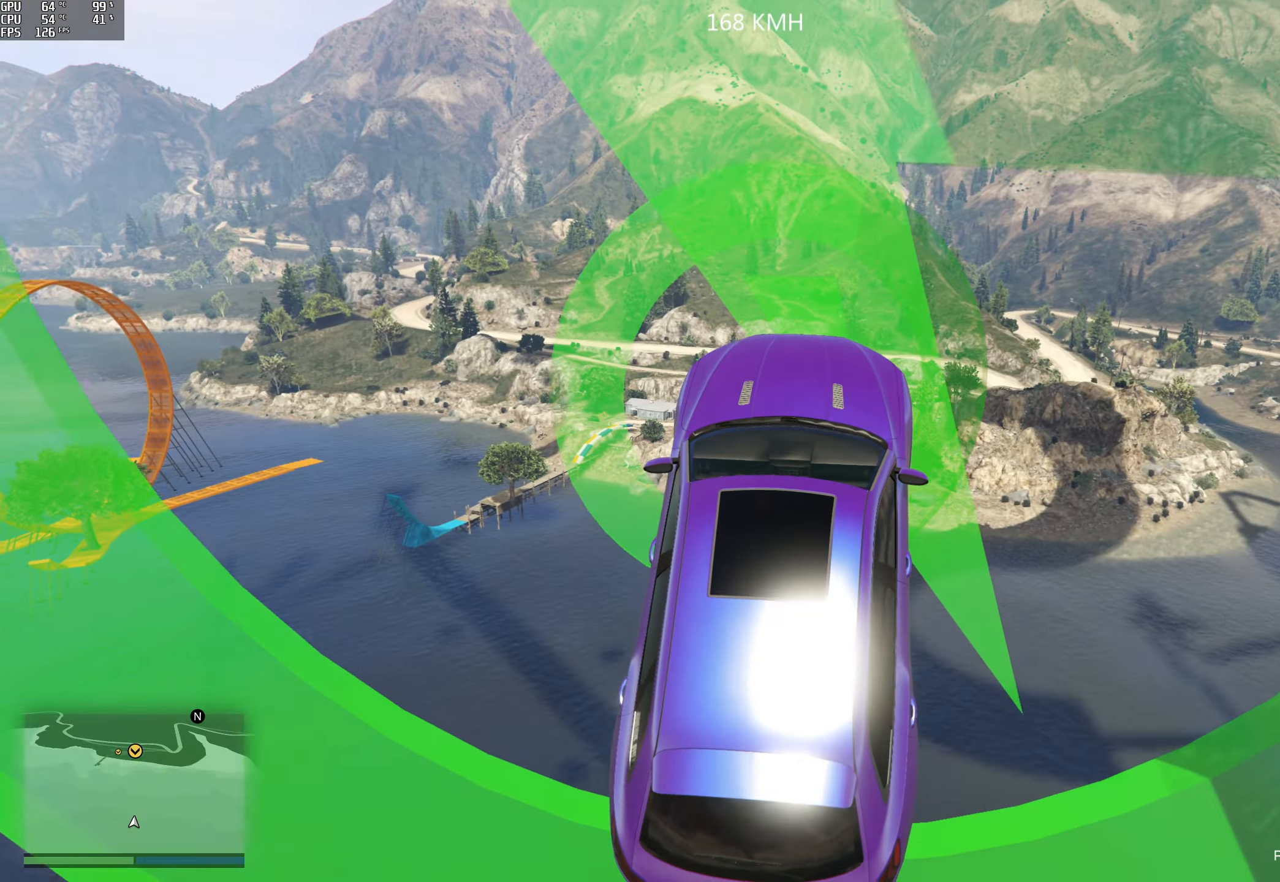
{"buttons": ["R2"], "left_stick": "up", "right_stick": "center", "events": [[50, "left_stick", "down"], [100, "left_stick", "down-left"], [267, "left_stick", "center"], [467, "left_stick", "up"]]}
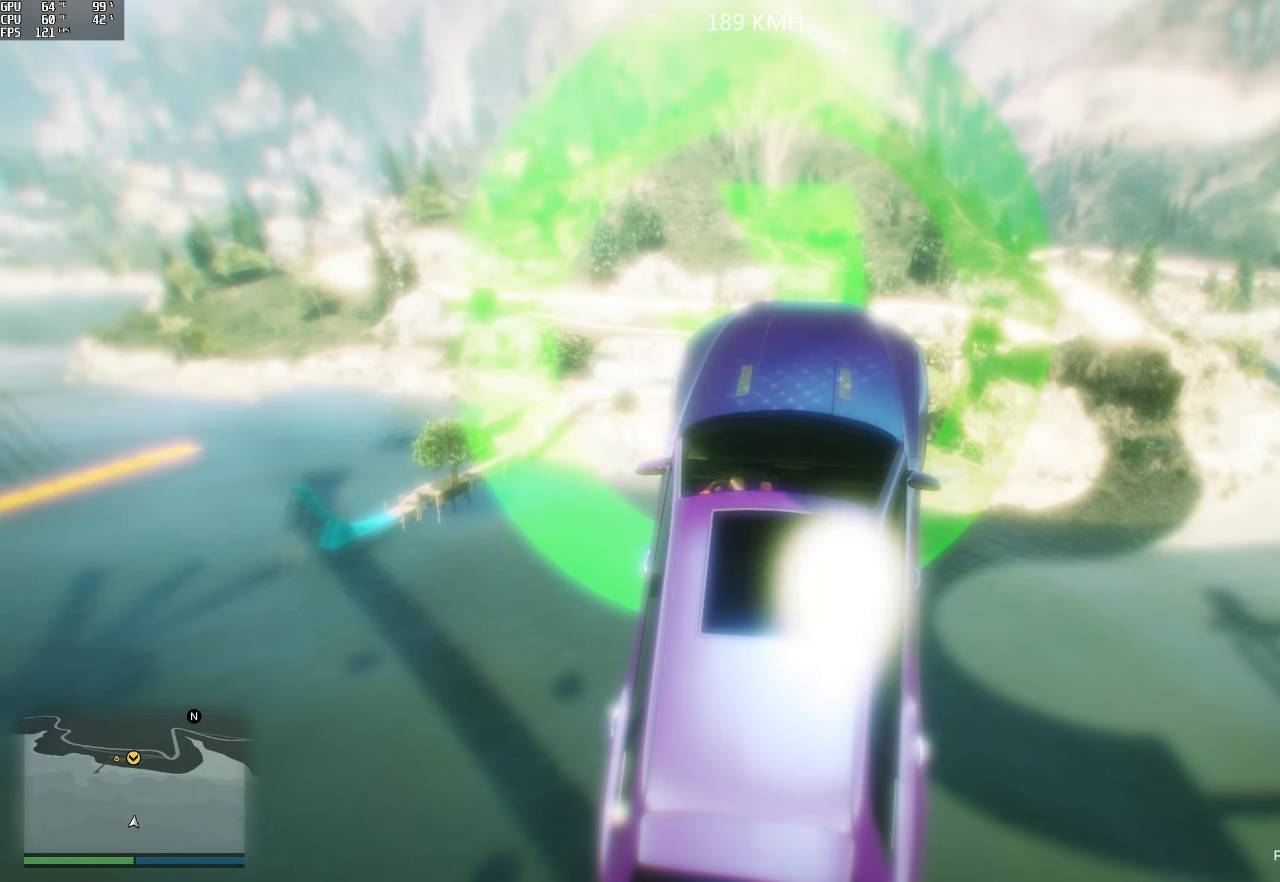
{"buttons": ["R1", "R2"], "left_stick": "down-left", "right_stick": "center", "events": [[217, "left_stick", "up-left"], [500, "R1", "down"], [500, "left_stick", "down-left"]]}
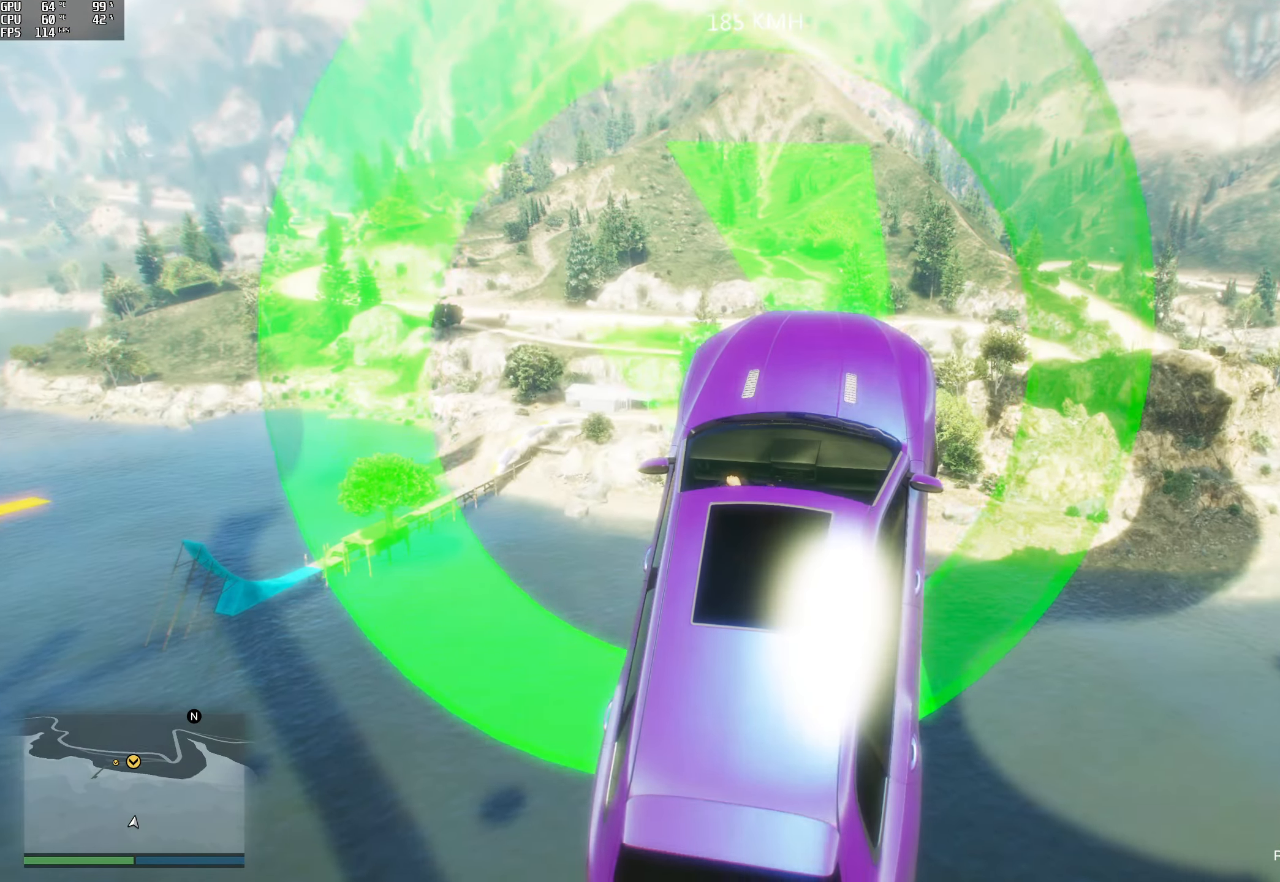
{"buttons": ["R2"], "left_stick": "down", "right_stick": "center", "events": [[184, "R1", "up"], [250, "left_stick", "left"], [384, "left_stick", "center"], [467, "left_stick", "down"]]}
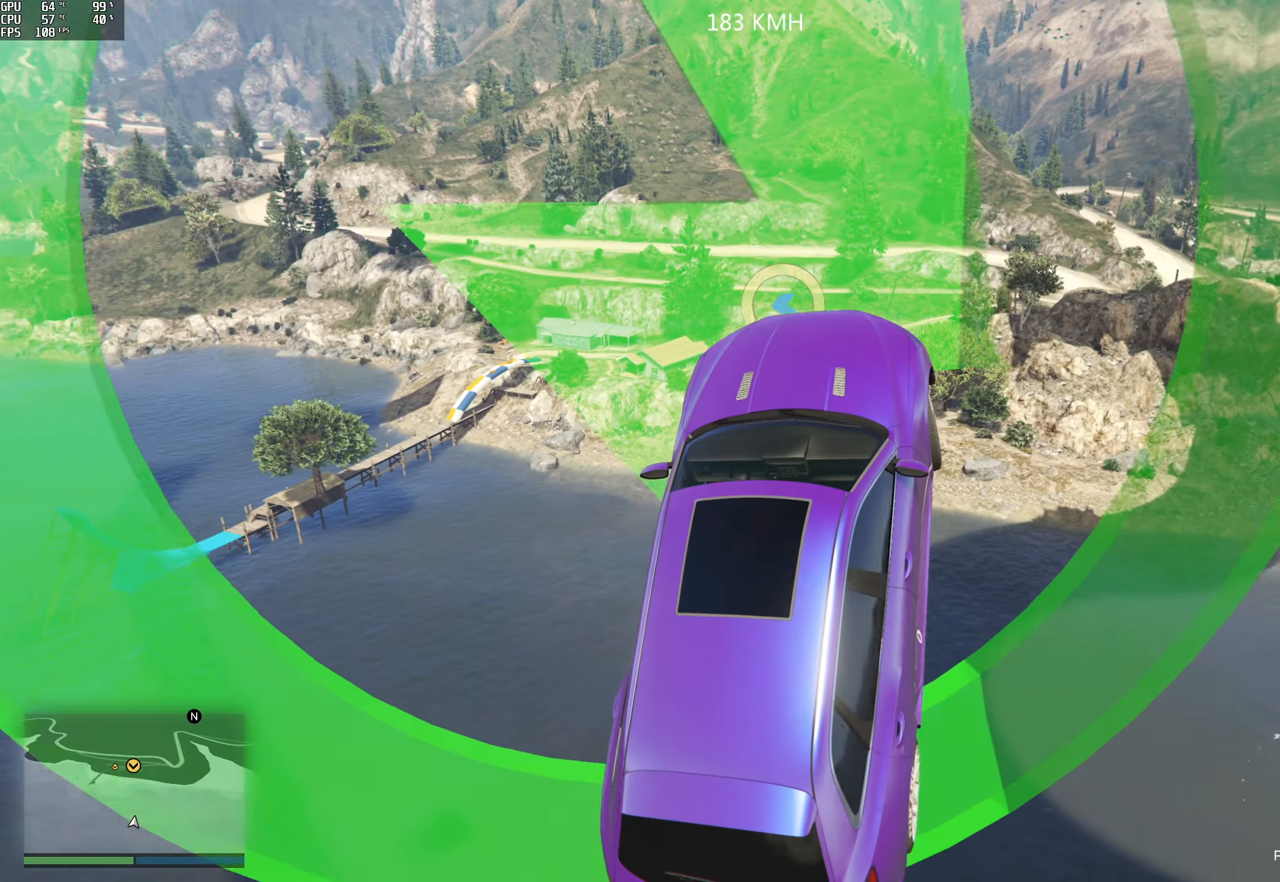
{"buttons": ["R2"], "left_stick": "up-right", "right_stick": "center", "events": [[67, "left_stick", "down-right"], [284, "left_stick", "up-right"]]}
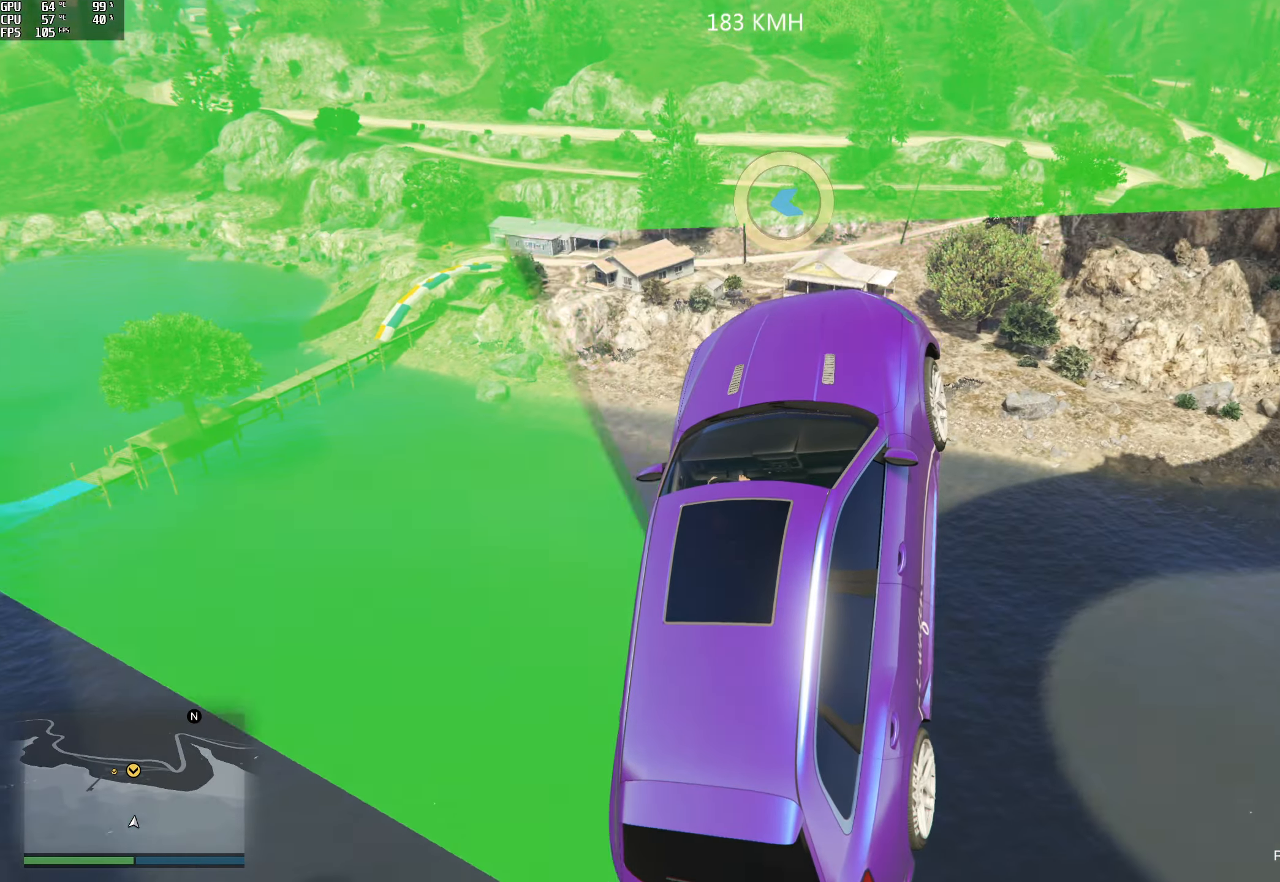
{"buttons": ["R2"], "left_stick": "up-right", "right_stick": "center", "events": [[167, "left_stick", "center"], [434, "left_stick", "up-right"]]}
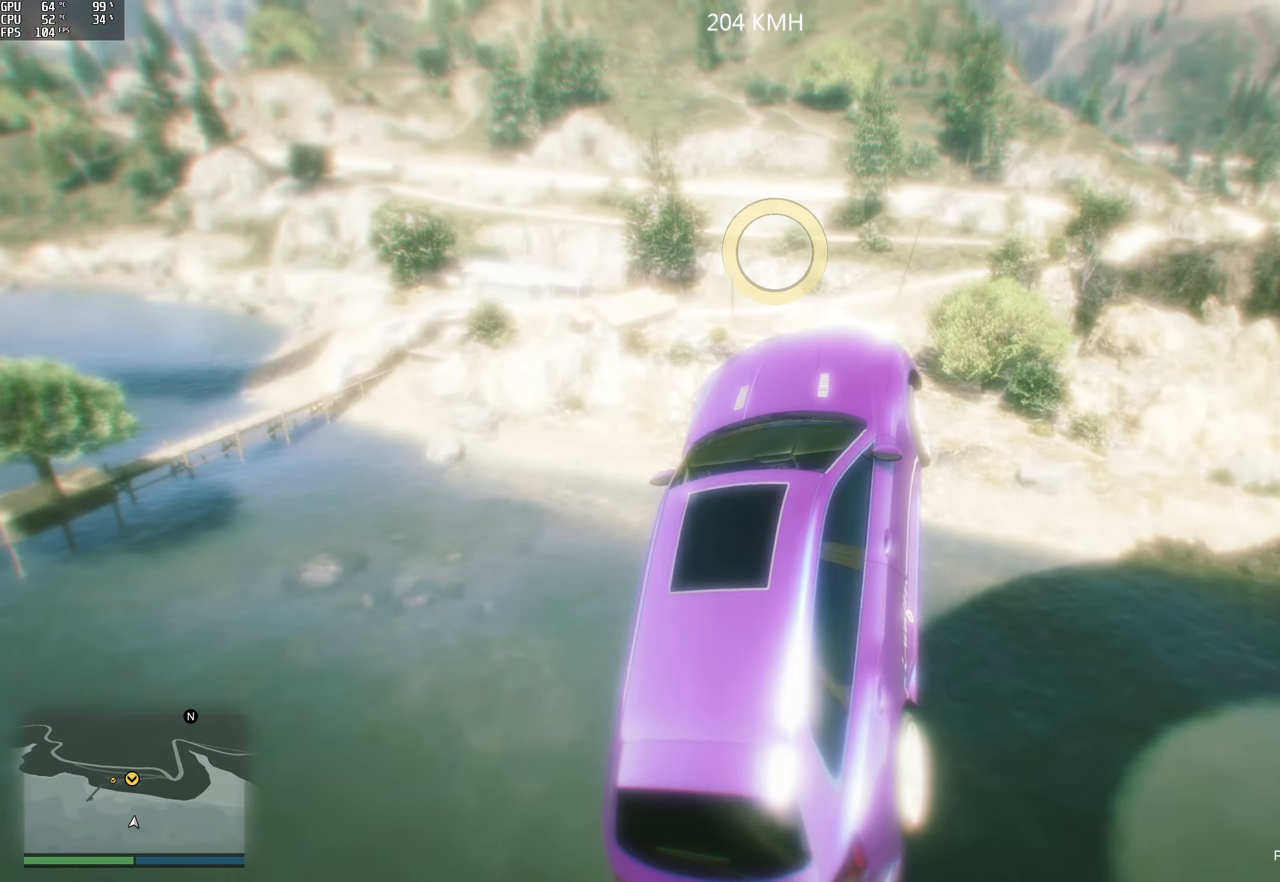
{"buttons": ["R1", "R2"], "left_stick": "down-left", "right_stick": "center", "events": [[217, "left_stick", "center"], [317, "left_stick", "down-left"], [467, "R1", "down"]]}